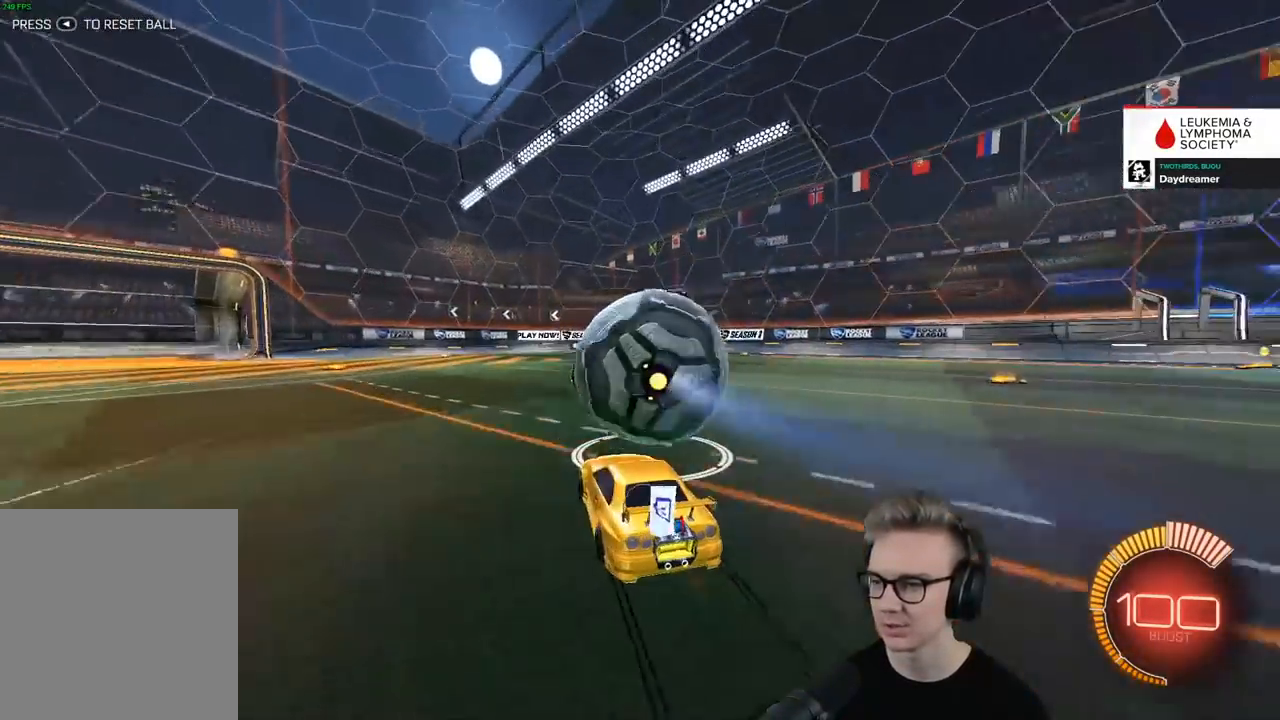
Gameplay with a controller (PlayStation layout); each line is a JSON object with the inputs held at the frame after it. "events" lists button and stick changes between this image and that frame as [ms after this image, input, new state], when the widget could be followed in between.
{"buttons": ["L2"], "left_stick": "center", "right_stick": "center", "events": [[17, "left_stick", "up-right"], [83, "left_stick", "center"], [250, "R2", "up"], [300, "L2", "down"]]}
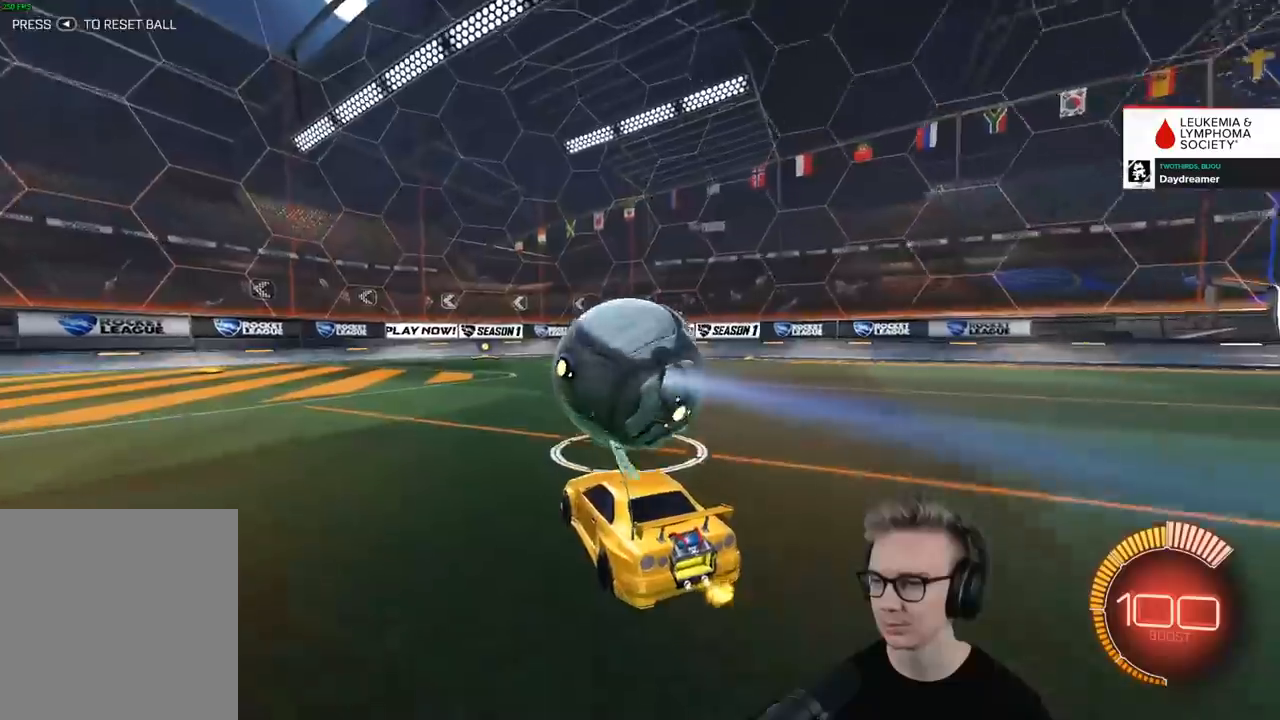
{"buttons": ["R1", "R2"], "left_stick": "center", "right_stick": "center", "events": [[133, "R2", "down"], [183, "L2", "up"], [383, "R1", "down"]]}
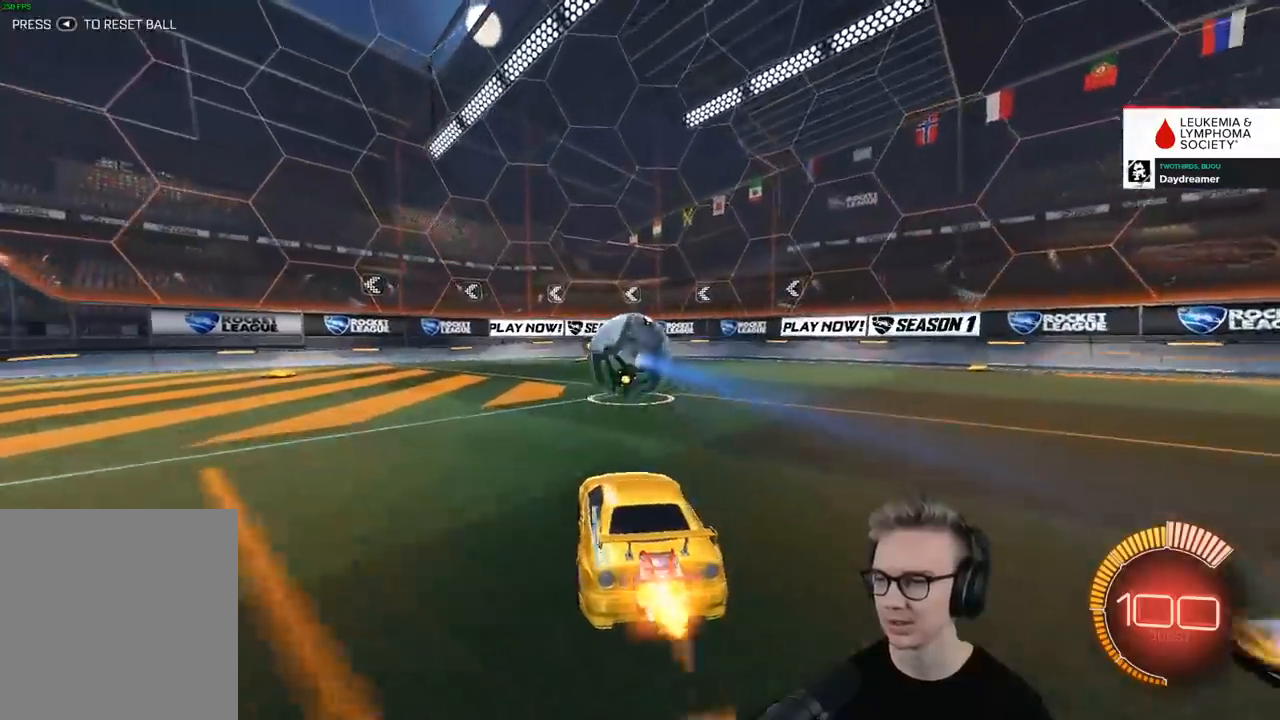
{"buttons": ["SQUARE", "R1", "R2"], "left_stick": "center", "right_stick": "center", "events": [[17, "R1", "up"], [184, "CROSS", "down"], [200, "left_stick", "down"], [300, "R1", "down"], [434, "CROSS", "up"], [434, "left_stick", "center"], [501, "SQUARE", "down"]]}
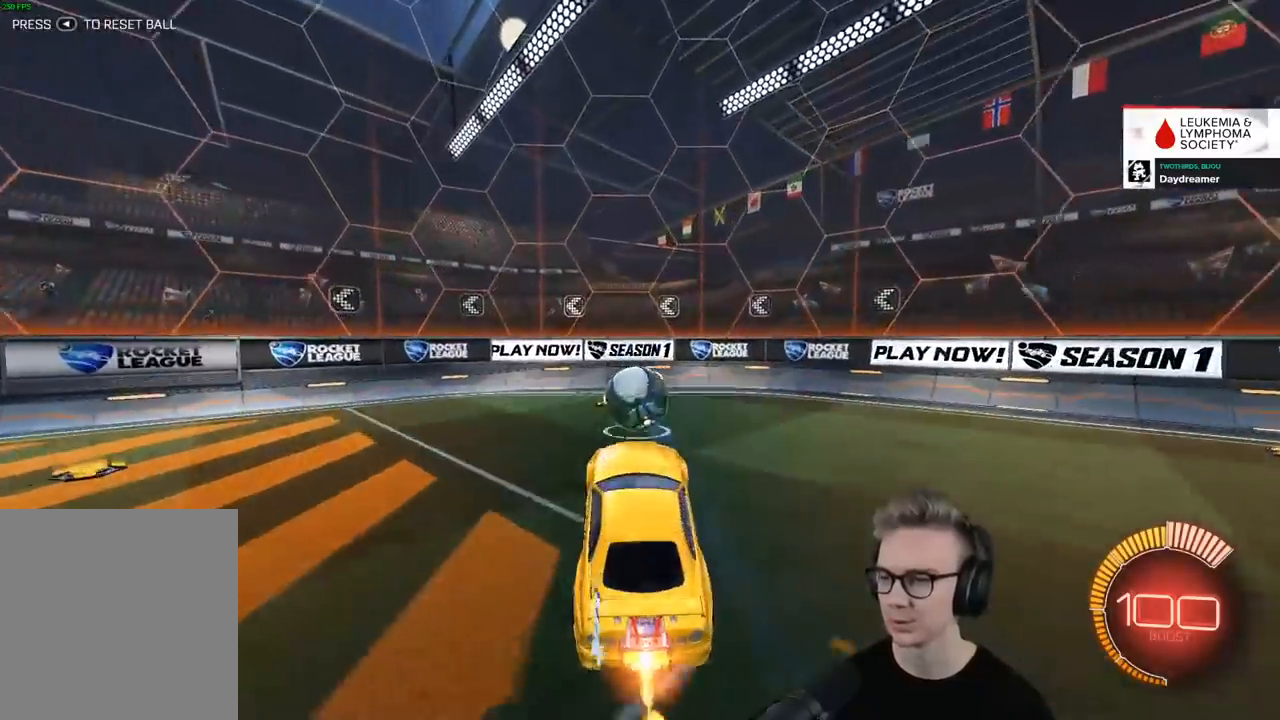
{"buttons": ["R1", "R2"], "left_stick": "center", "right_stick": "center", "events": [[33, "left_stick", "right"], [183, "R1", "up"], [200, "SQUARE", "up"], [283, "left_stick", "center"], [300, "R1", "down"]]}